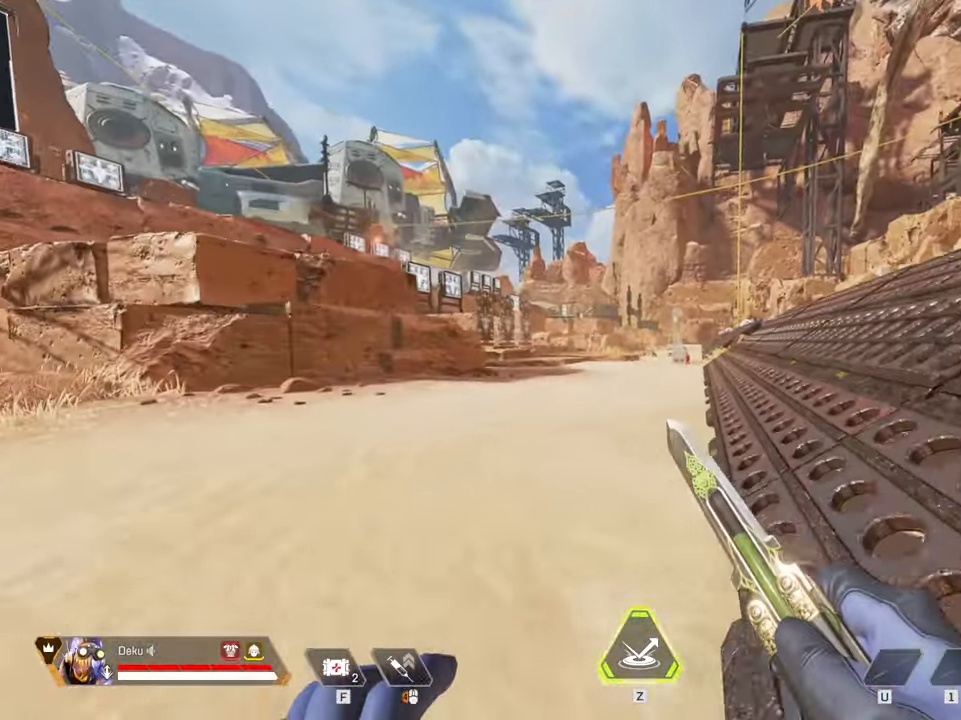
Gameplay with keyboard and mouse; each line is a JSON object with the keys and mouse buttons held at the frame after it. "events" lists presses ("down") and releases ("up") of "1", "2", "3", "4", "5", "a", "alt", "c", "caps_lock", "ctrl", "d", "e", "f", "g", "q", "r", "s", "shift", "space", "t", "tab", "v", "w", "x", "z", "mouse_left", "mouse_wheel" and "mouse_right" between this image and that frame as [ms after this image, input, new state], when the widget could be followed in between. "mouse_left", "mouse_wheel", "mouse_right" = the "left", "wheel", "right" buttons of the "mouse" list. No other keys are recorded. "wheel" means that the mouse wheel is clicked or scrolled. Not read: mouse_move.
{"keys": ["shift", "w"], "mouse": [], "events": [[283, "shift", "down"]]}
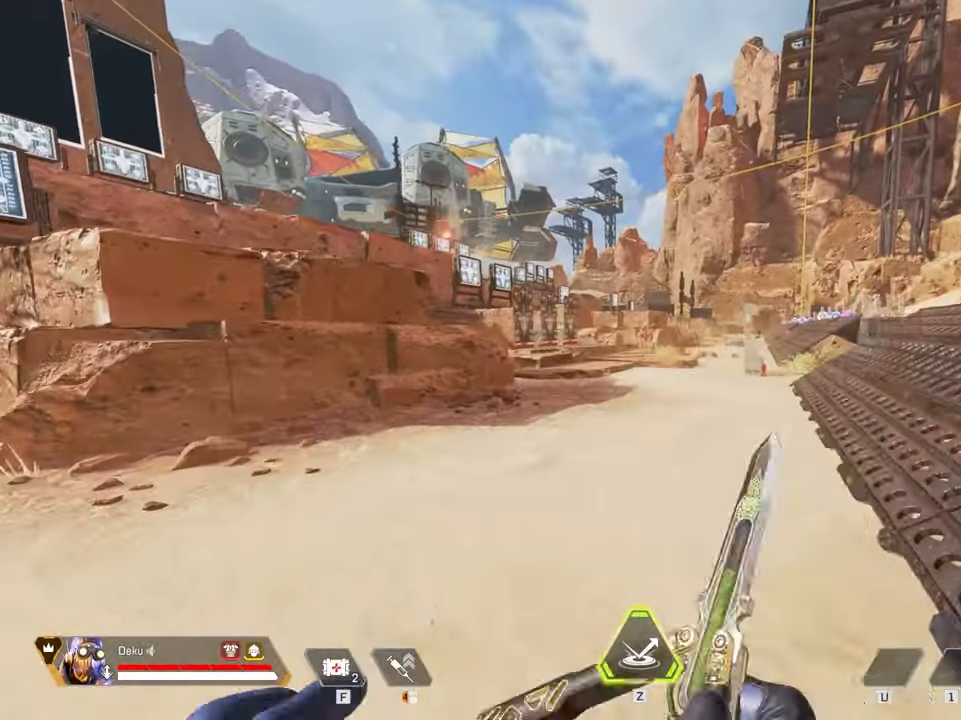
{"keys": ["w"], "mouse": [], "events": [[300, "shift", "up"]]}
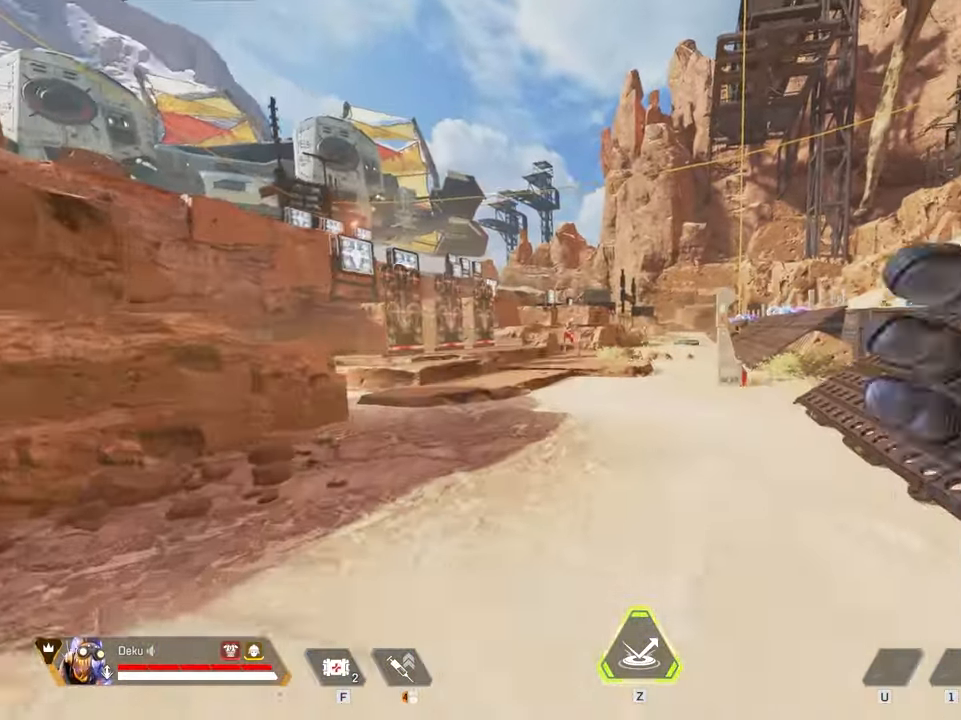
{"keys": ["w"], "mouse": [], "events": []}
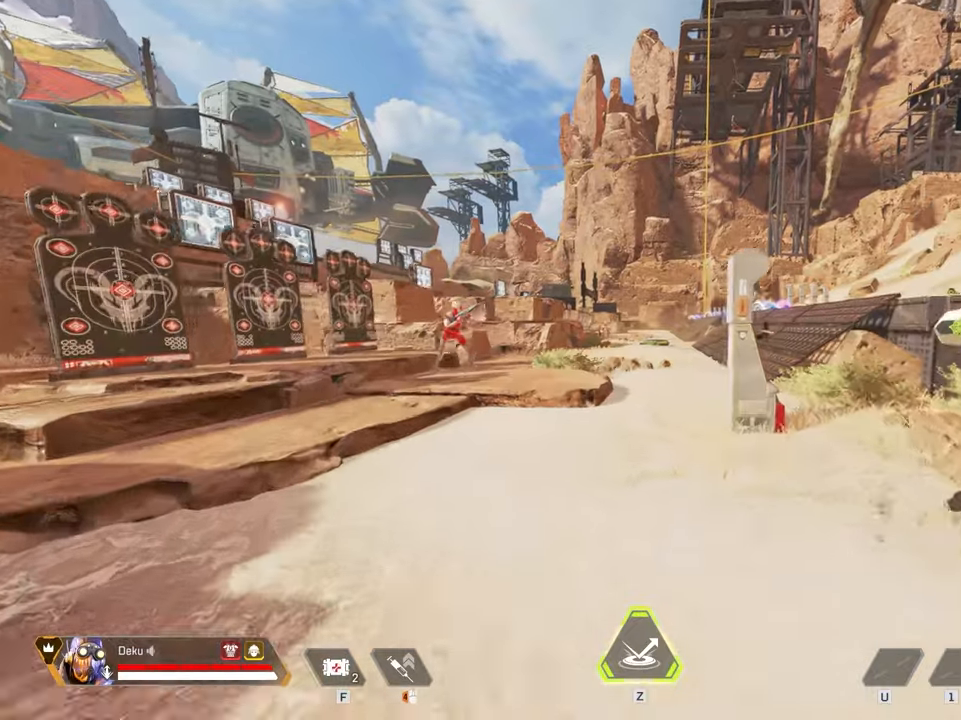
{"keys": ["w"], "mouse": [], "events": []}
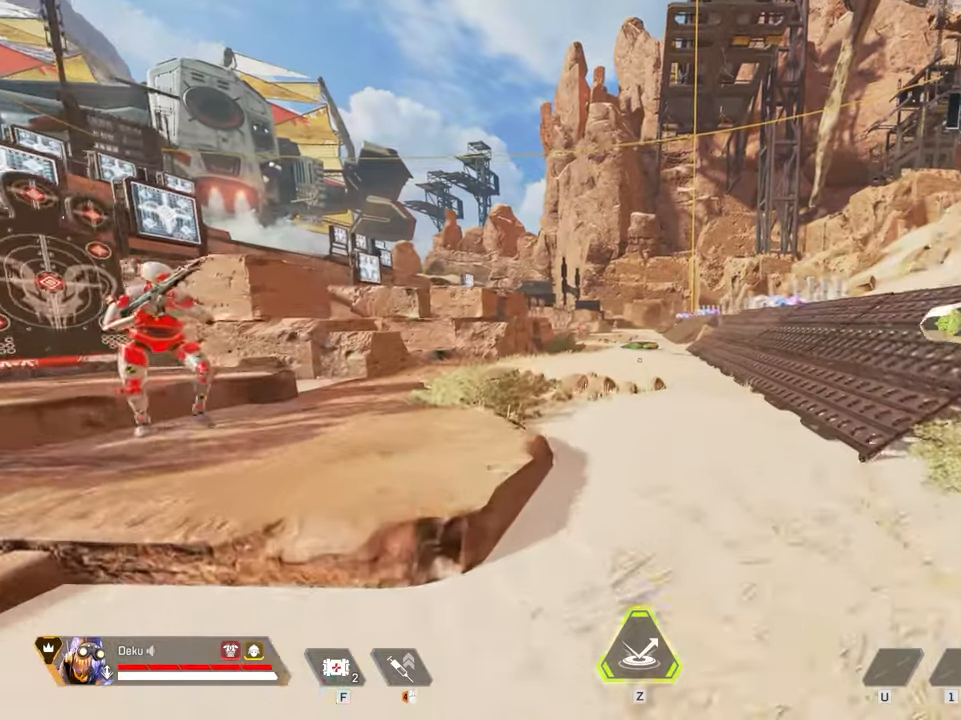
{"keys": ["w"], "mouse": [], "events": []}
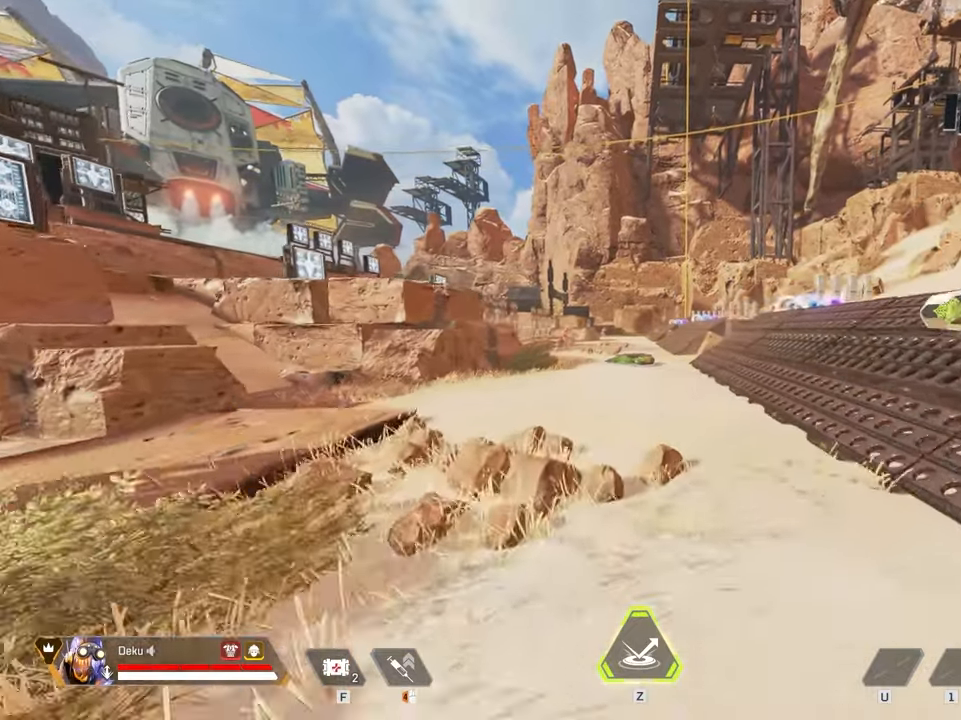
{"keys": ["w"], "mouse": [], "events": []}
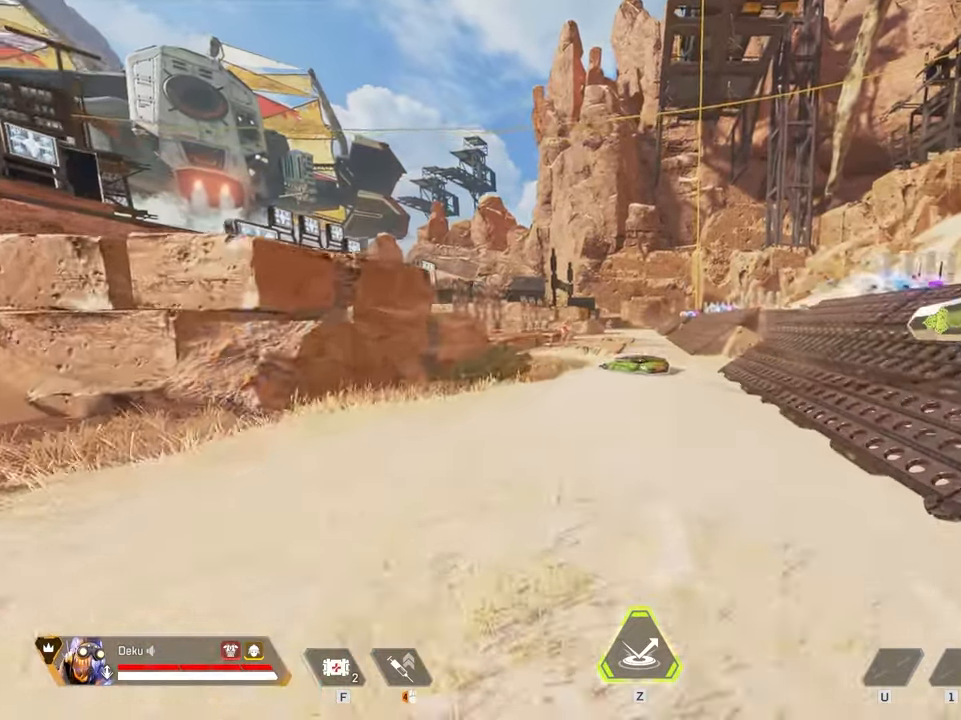
{"keys": [], "mouse": [], "events": [[33, "w", "up"]]}
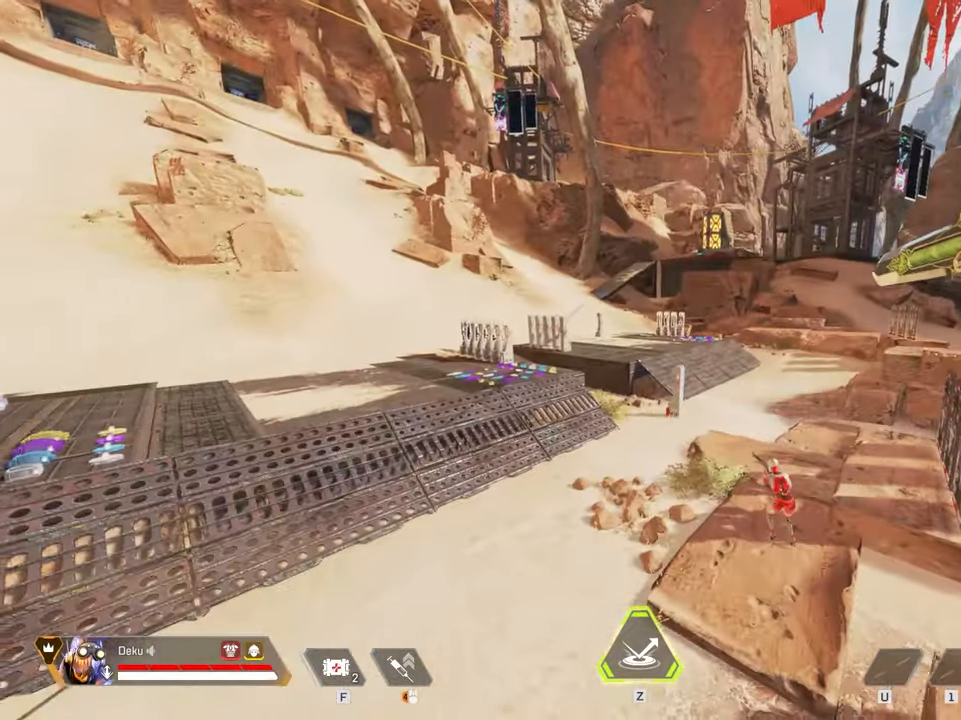
{"keys": [], "mouse": [], "events": []}
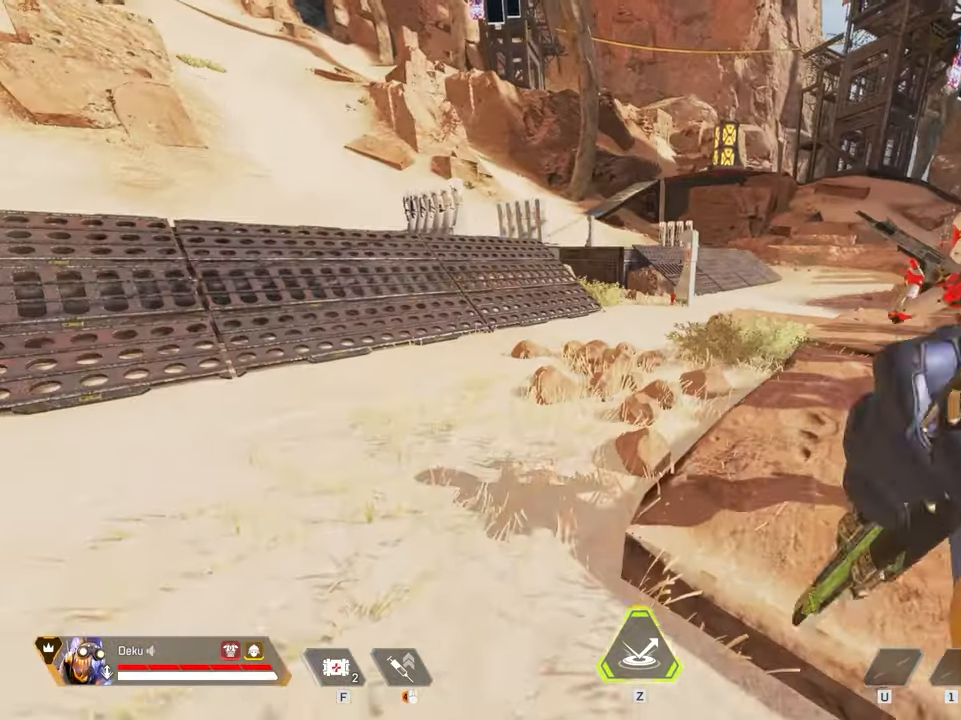
{"keys": [], "mouse": [], "events": []}
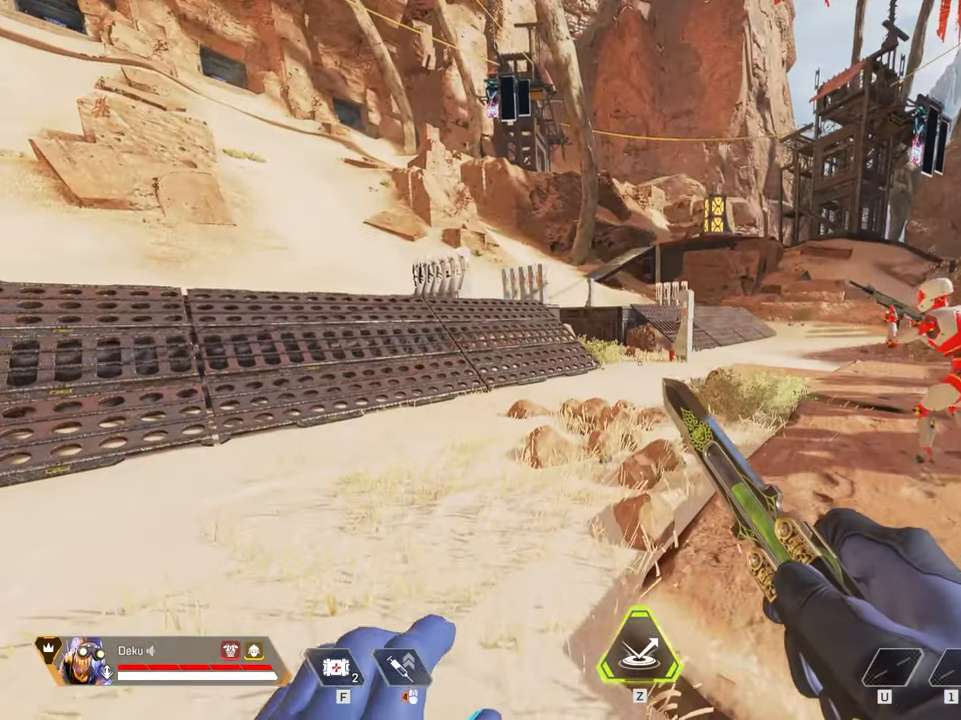
{"keys": [], "mouse": [], "events": []}
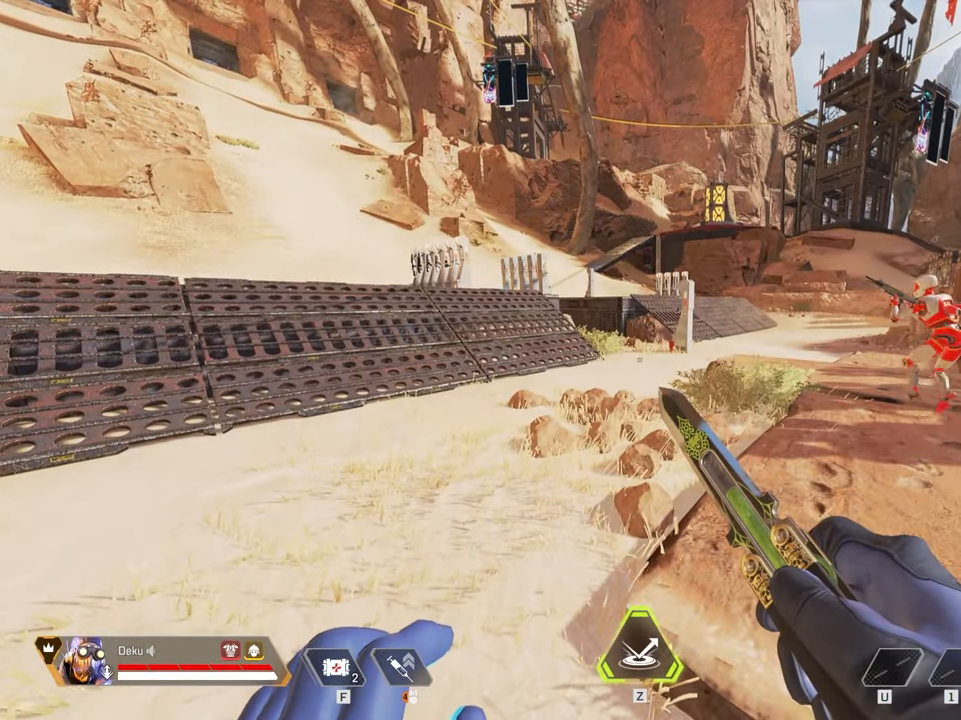
{"keys": [], "mouse": [], "events": []}
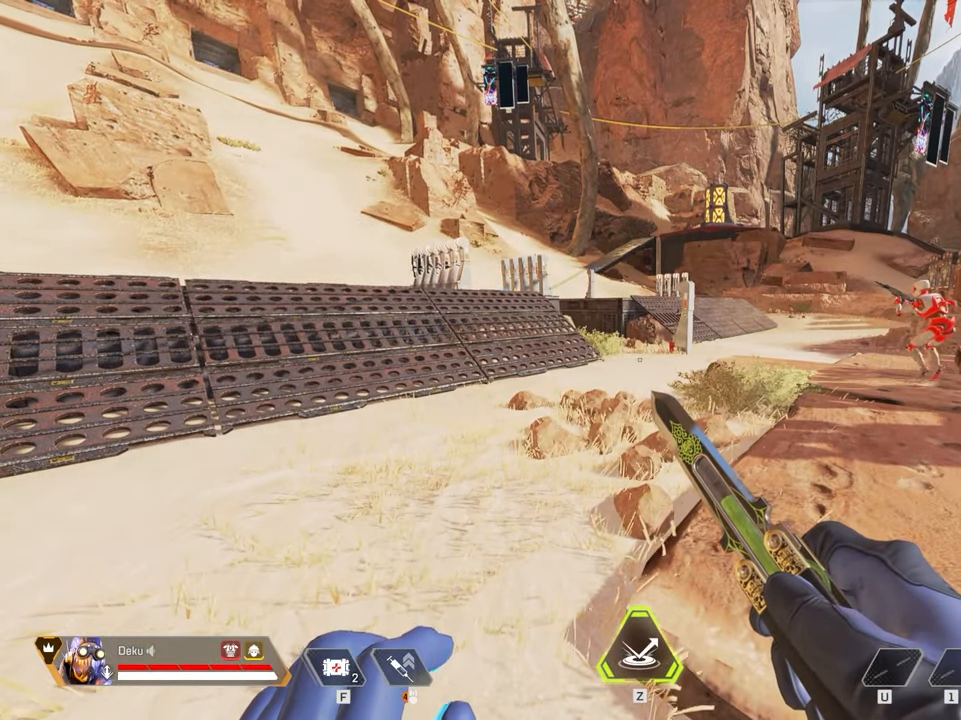
{"keys": [], "mouse": [], "events": []}
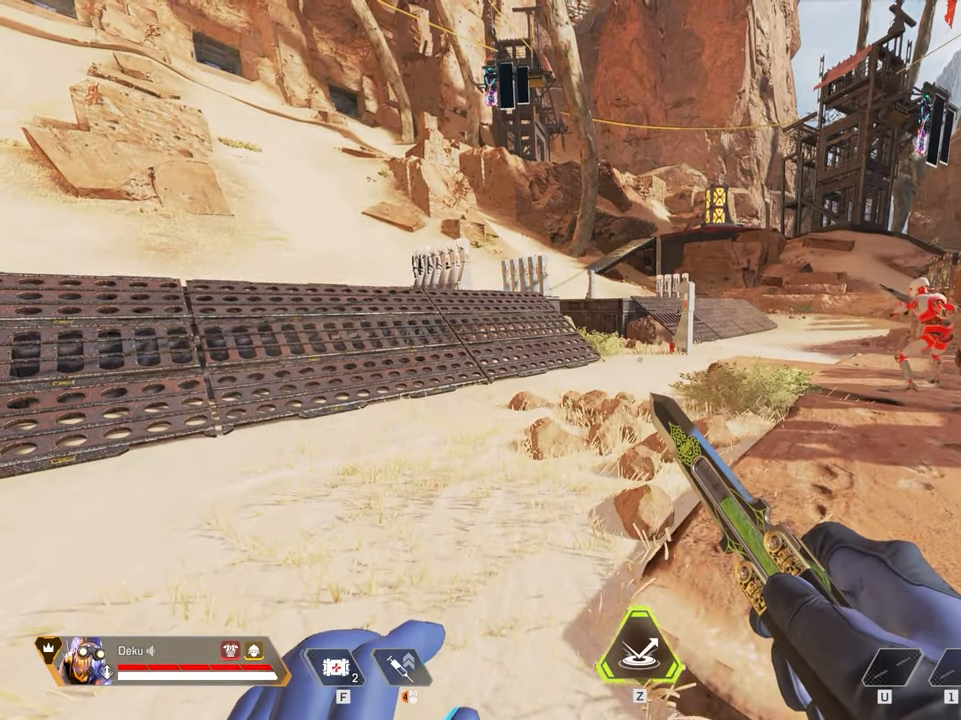
{"keys": ["w"], "mouse": [], "events": [[17, "w", "down"]]}
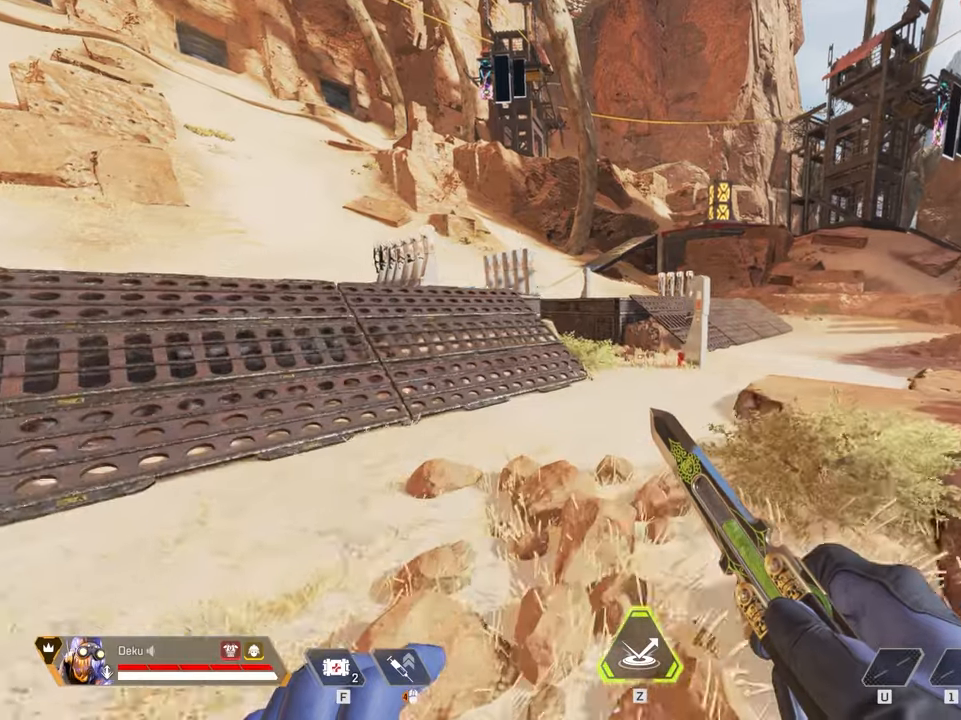
{"keys": [], "mouse": [], "events": [[34, "d", "down"], [184, "d", "up"], [184, "w", "up"]]}
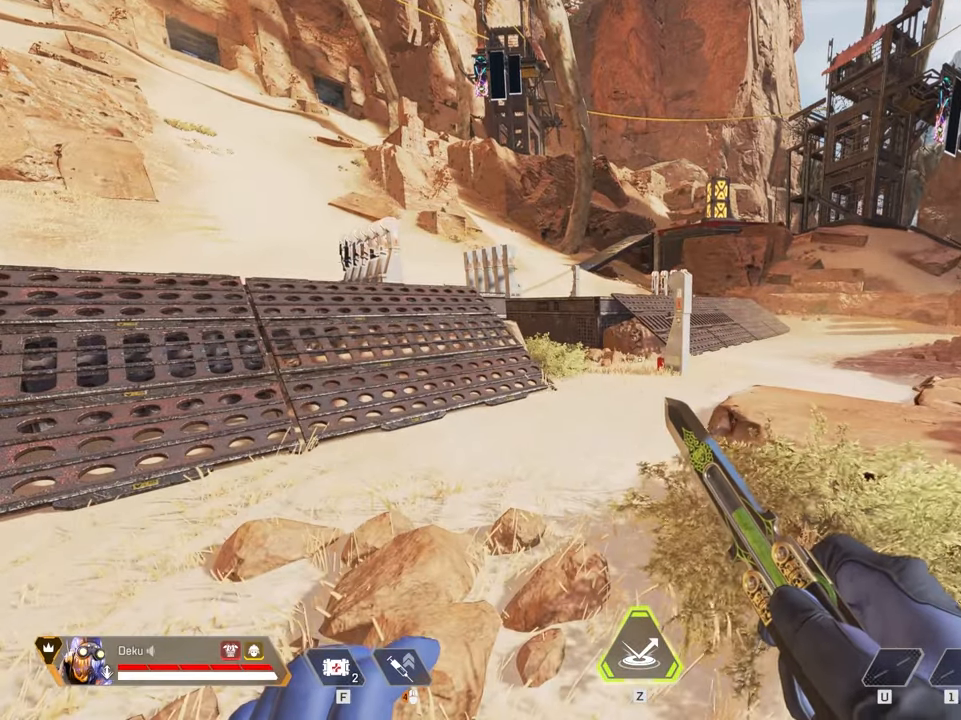
{"keys": [], "mouse": [], "events": []}
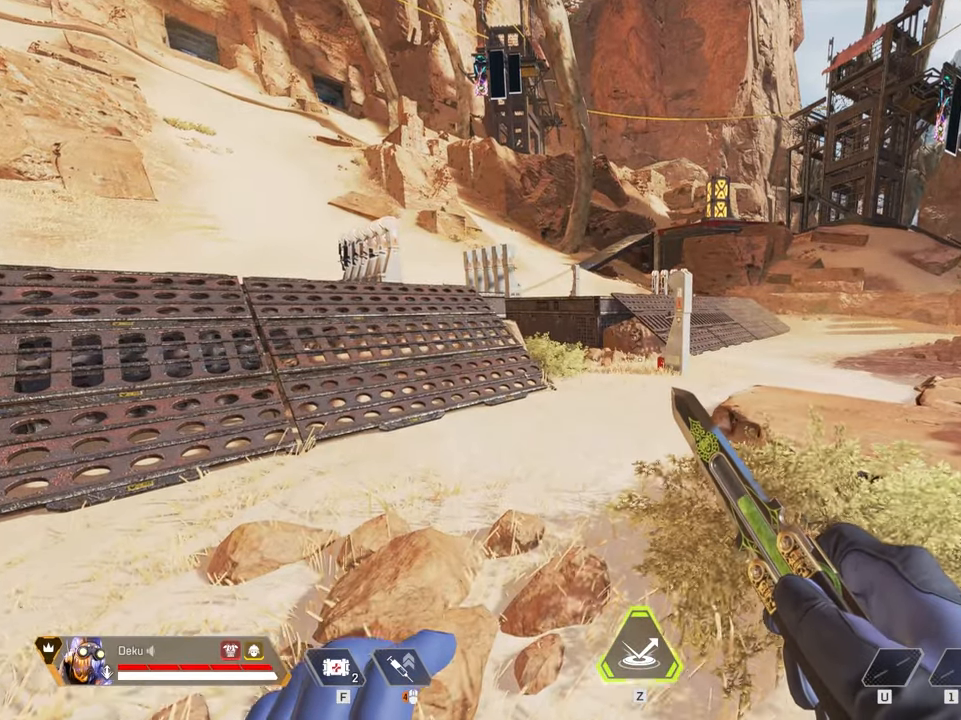
{"keys": ["shift", "w"], "mouse": [], "events": [[17, "w", "down"], [200, "shift", "down"]]}
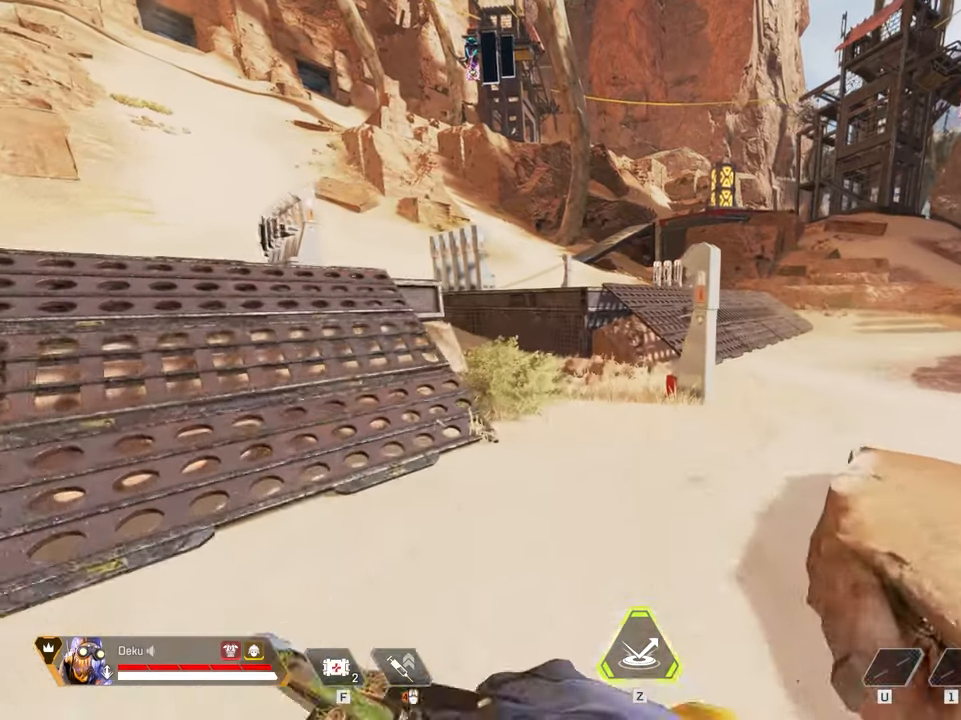
{"keys": ["w"], "mouse": [], "events": [[34, "shift", "up"]]}
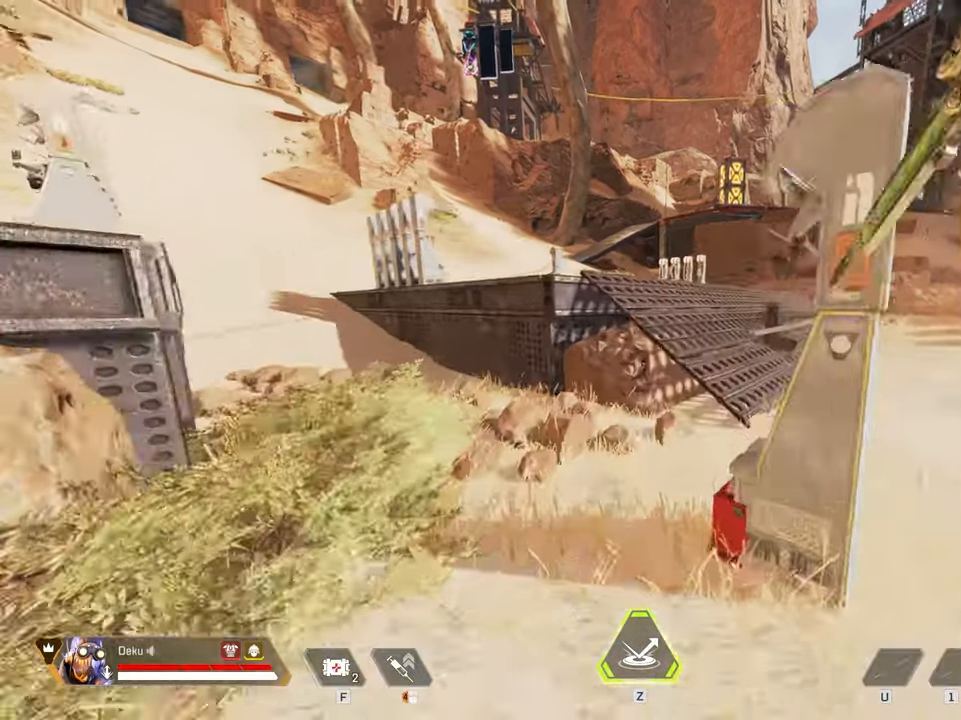
{"keys": ["w"], "mouse": [], "events": []}
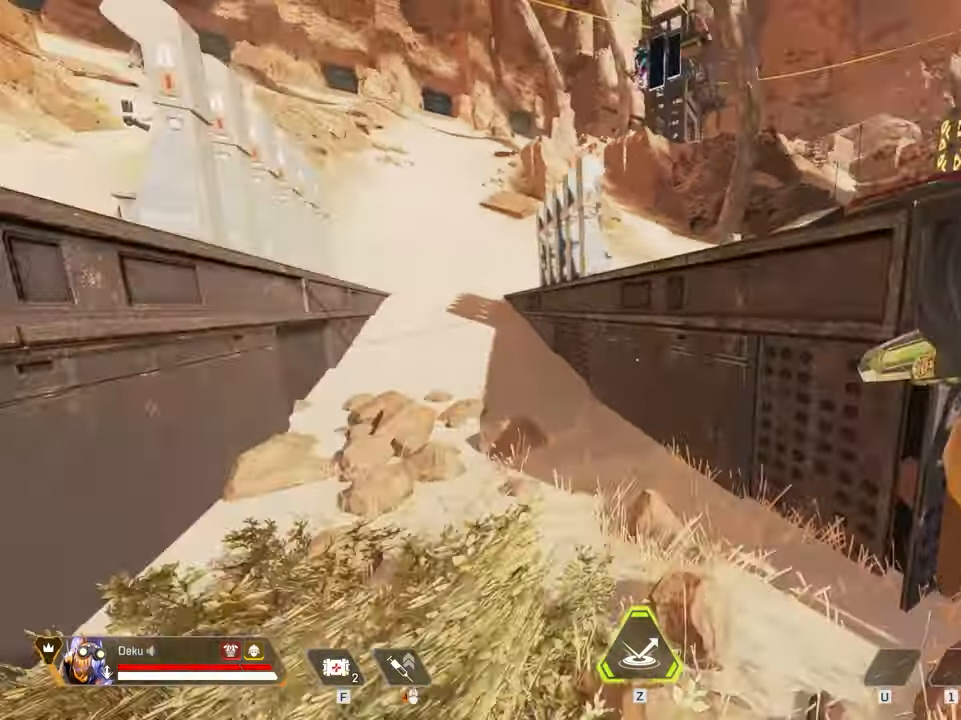
{"keys": ["w"], "mouse": [], "events": [[300, "space", "down"], [450, "space", "up"]]}
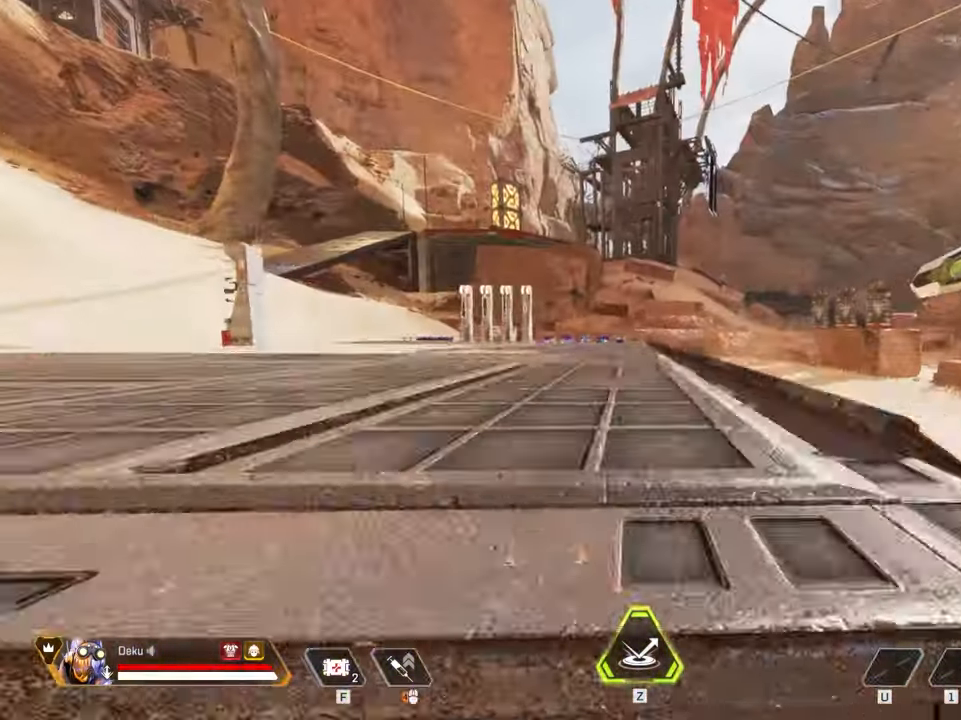
{"keys": ["ctrl", "space", "w"], "mouse": [], "events": [[317, "ctrl", "down"], [317, "space", "down"], [367, "mouse_wheel", "down"], [450, "mouse_wheel", "up"]]}
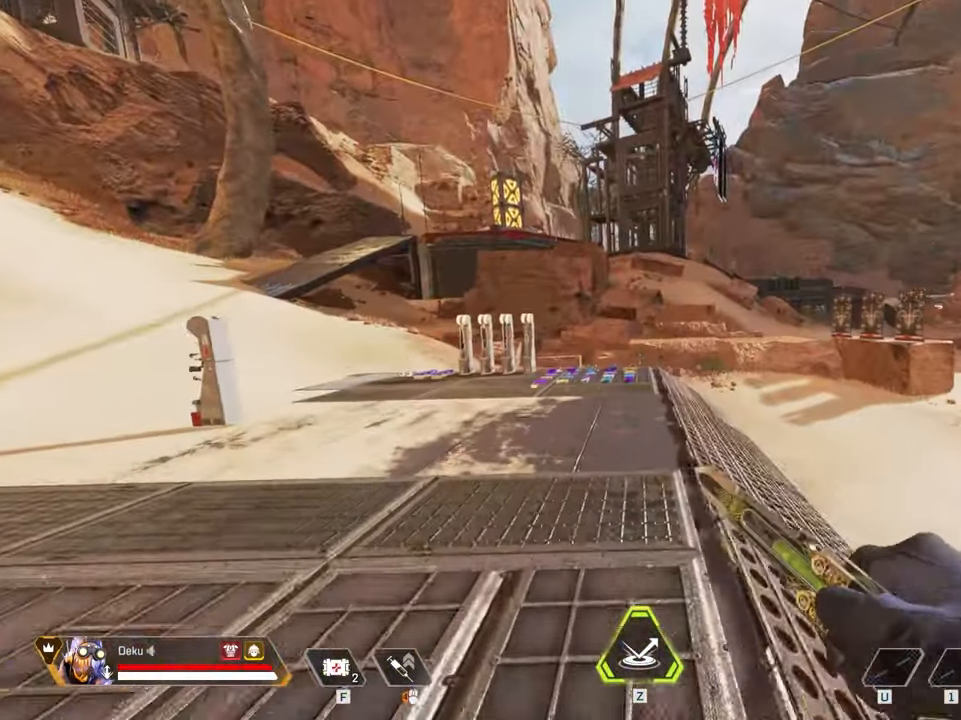
{"keys": ["shift", "w"], "mouse": [], "events": [[50, "space", "up"], [234, "ctrl", "up"], [484, "shift", "down"]]}
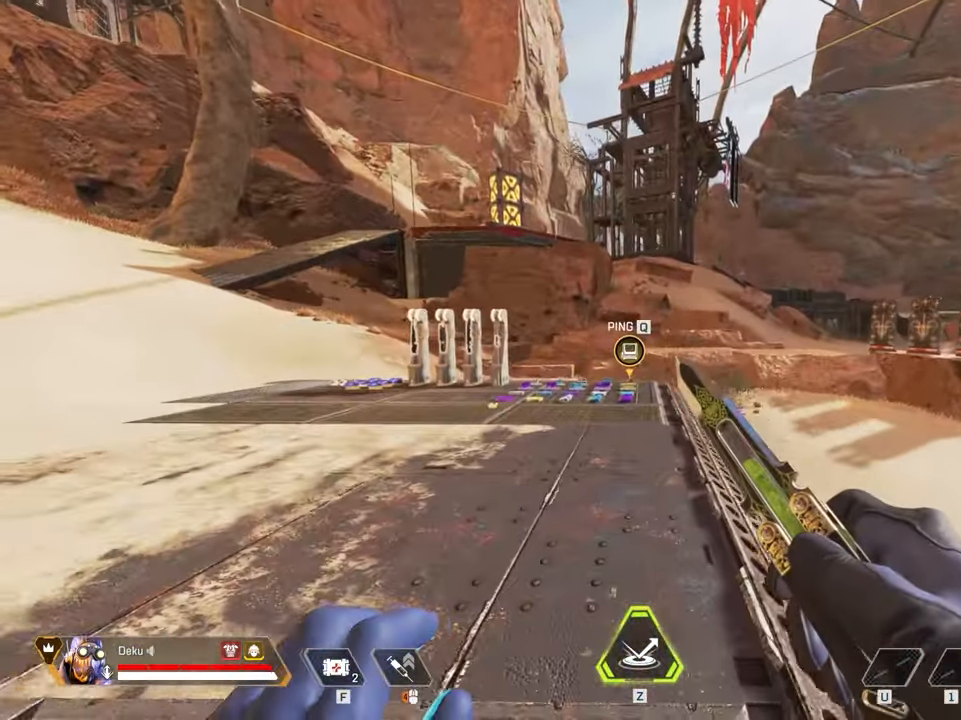
{"keys": ["w"], "mouse": [], "events": [[250, "shift", "up"]]}
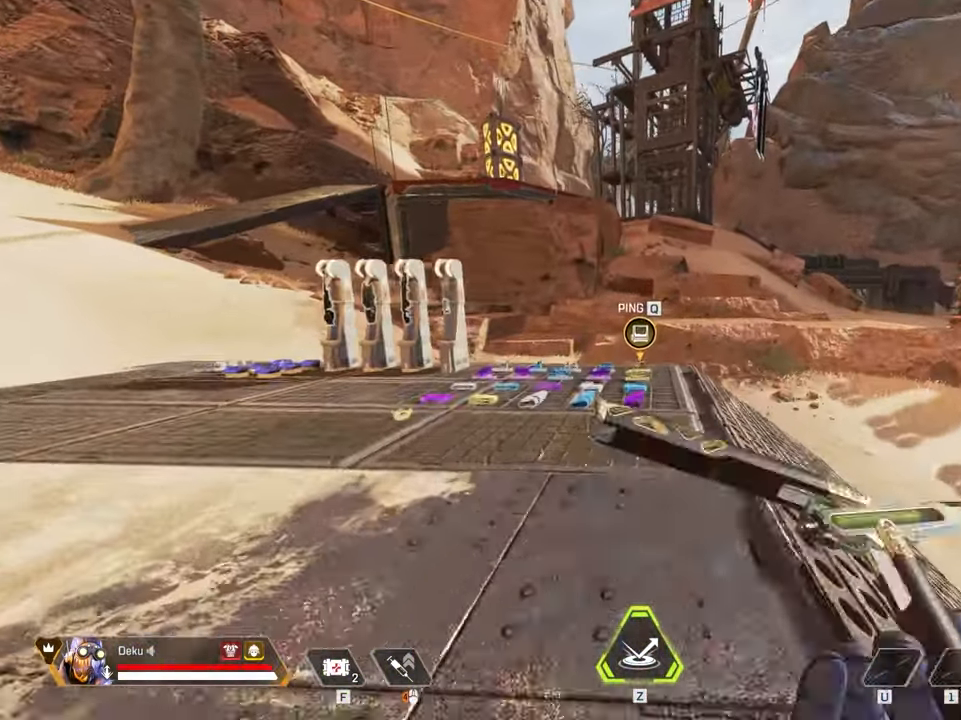
{"keys": [], "mouse": [], "events": [[317, "space", "down"], [416, "space", "up"], [416, "w", "up"]]}
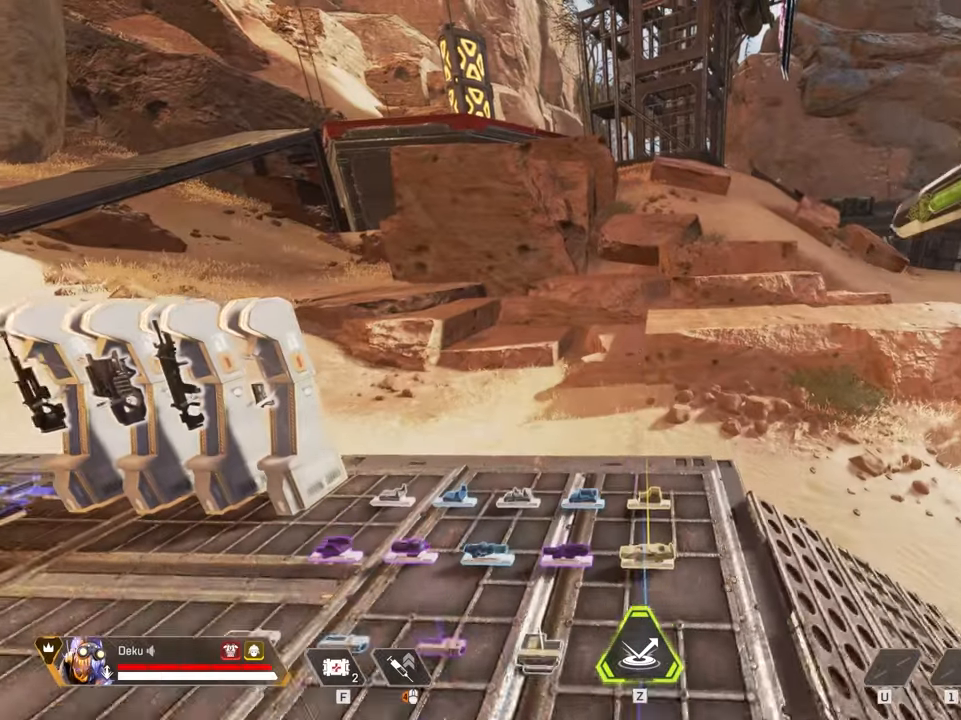
{"keys": [], "mouse": [], "events": []}
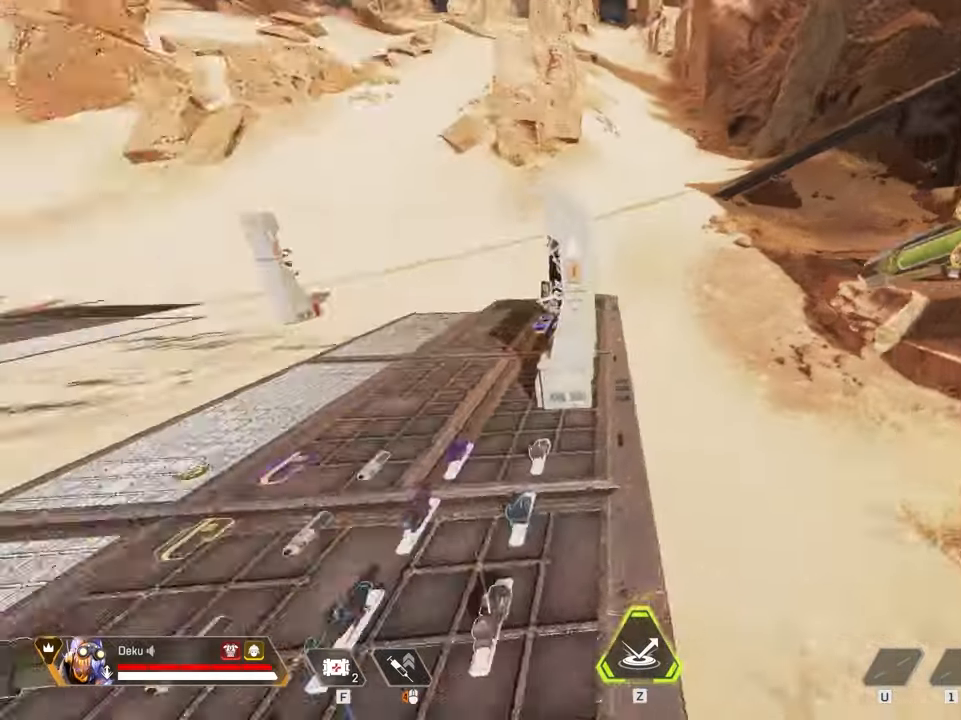
{"keys": ["w"], "mouse": [], "events": [[400, "w", "down"]]}
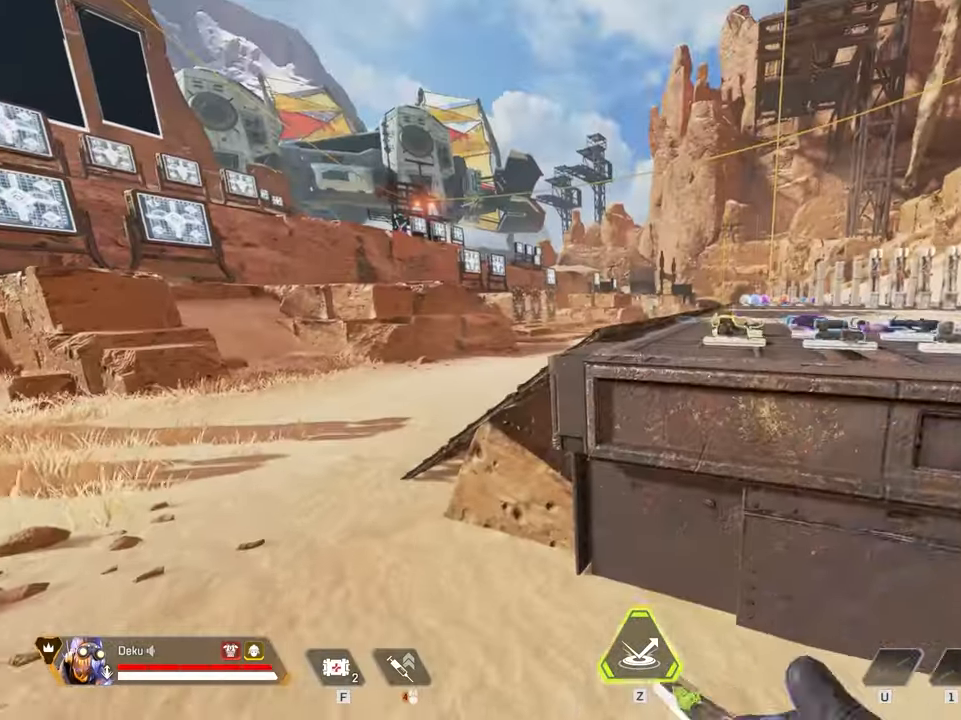
{"keys": ["w"], "mouse": [], "events": [[33, "shift", "down"], [316, "shift", "up"], [366, "space", "down"], [500, "space", "up"]]}
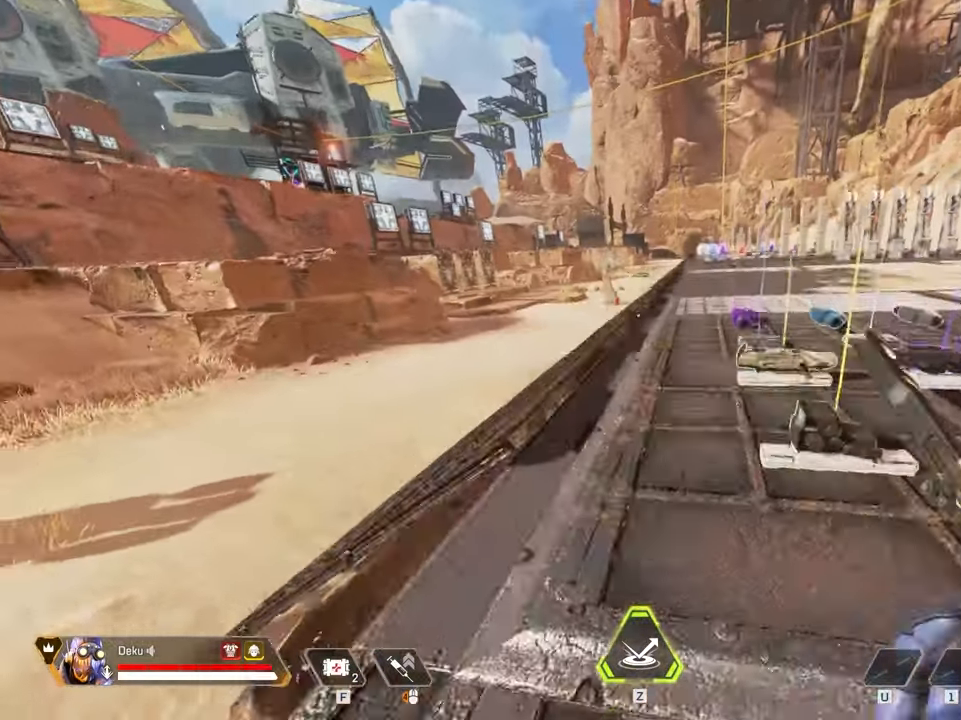
{"keys": ["w"], "mouse": [], "events": []}
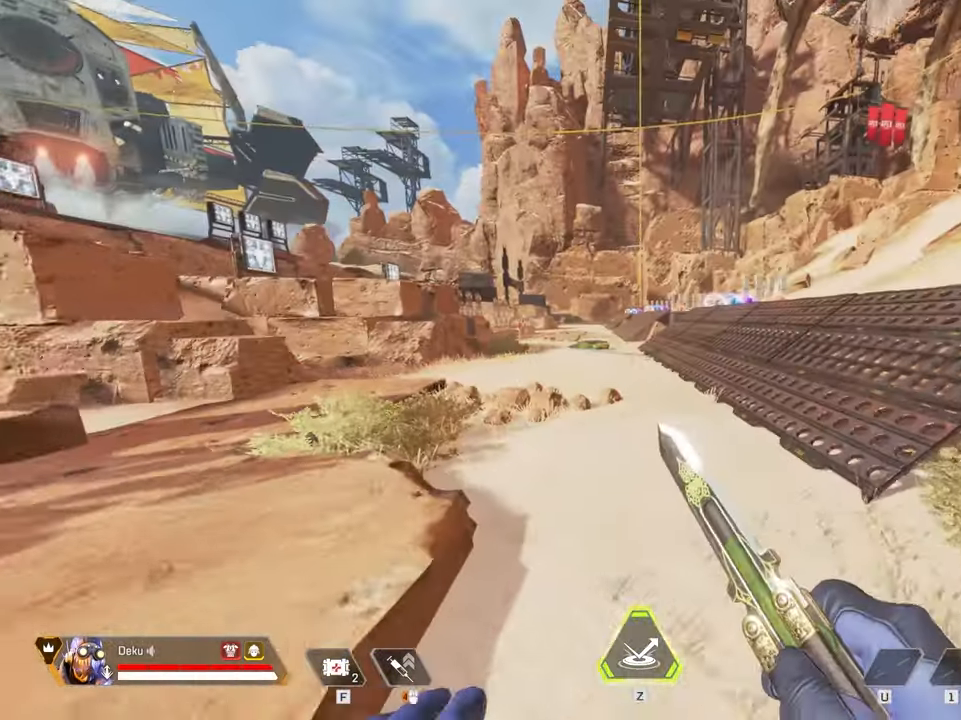
{"keys": [], "mouse": [], "events": [[66, "w", "up"]]}